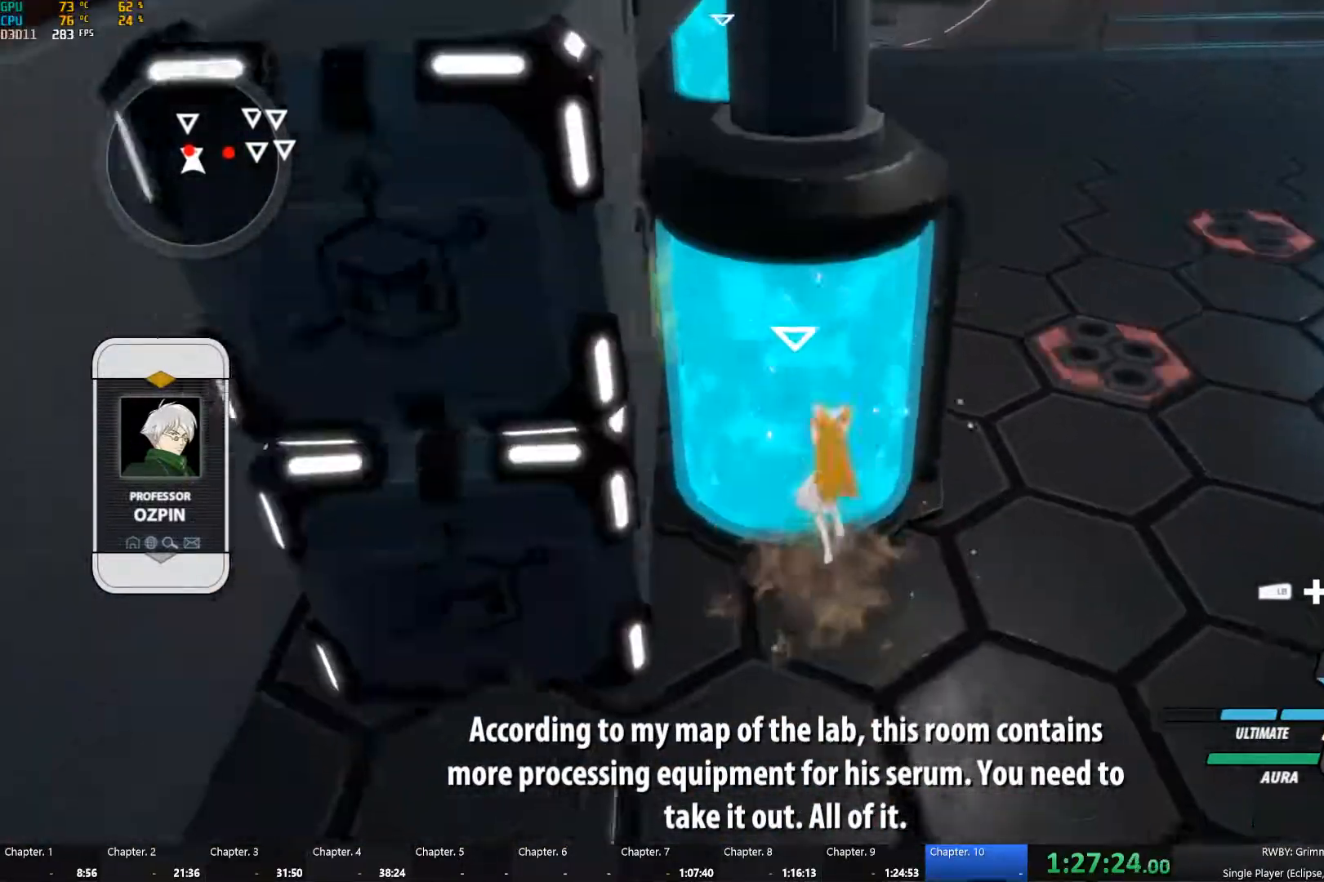
Gameplay with a controller (Xbox layout); each line is a JSON object with the inputs held at the frame after it. "events" lists button and stick changes between this image and that frame as [ms after this image, input, new state], when the widget could be followed in between. Not read: R3 SHARE.
{"buttons": ["B"], "left_stick": "center", "right_stick": "center", "events": [[34, "B", "up"], [67, "A", "up"], [67, "Y", "up"], [117, "B", "down"], [167, "A", "down"], [167, "Y", "down"], [200, "B", "up"], [234, "A", "up"], [234, "Y", "up"], [284, "B", "down"], [350, "A", "down"], [350, "Y", "down"], [367, "B", "up"], [400, "A", "up"], [400, "Y", "up"], [450, "B", "down"]]}
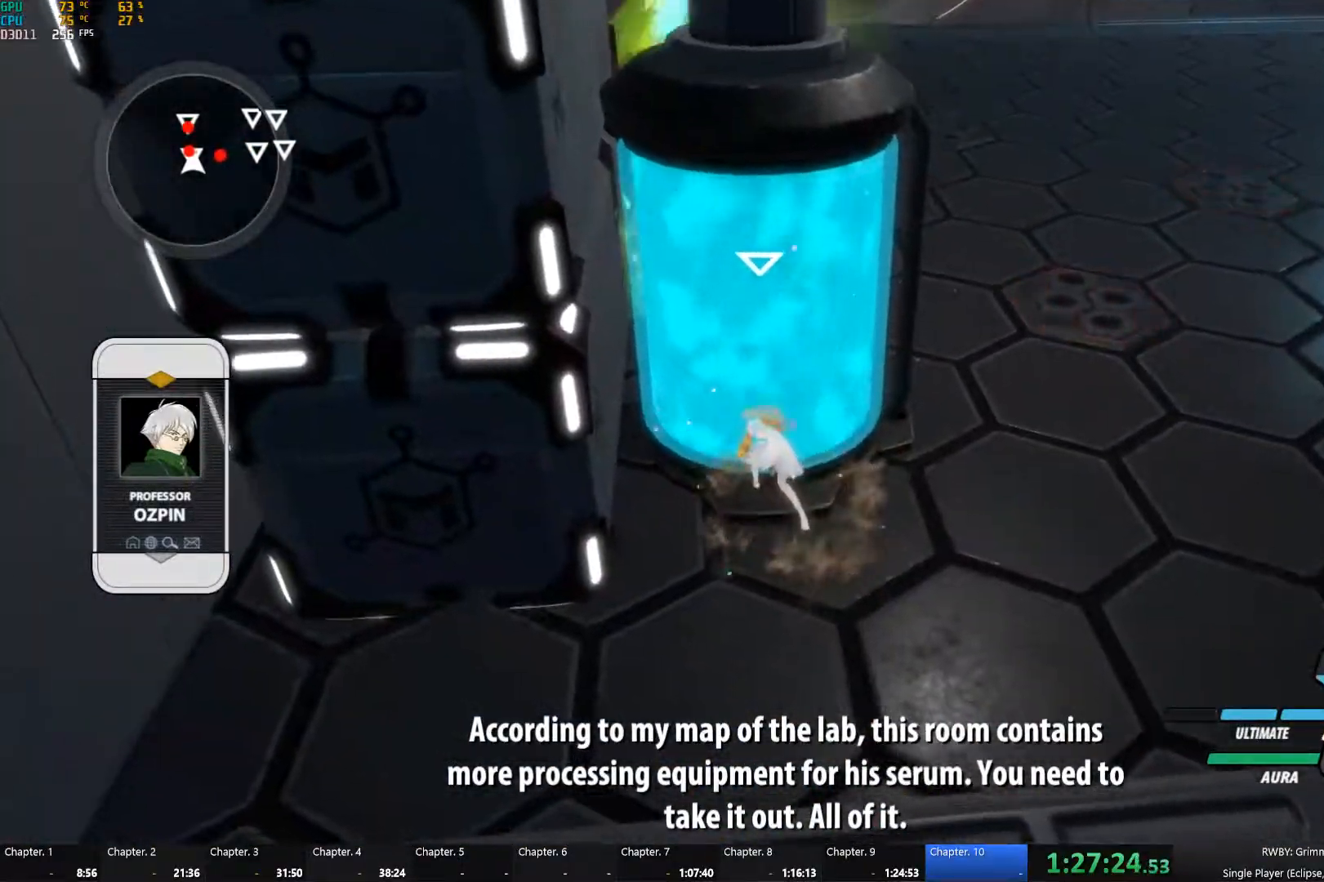
{"buttons": [], "left_stick": "center", "right_stick": "center", "events": [[17, "A", "down"], [17, "Y", "down"], [34, "B", "up"], [67, "Y", "up"], [84, "A", "up"], [134, "B", "down"], [234, "B", "up"]]}
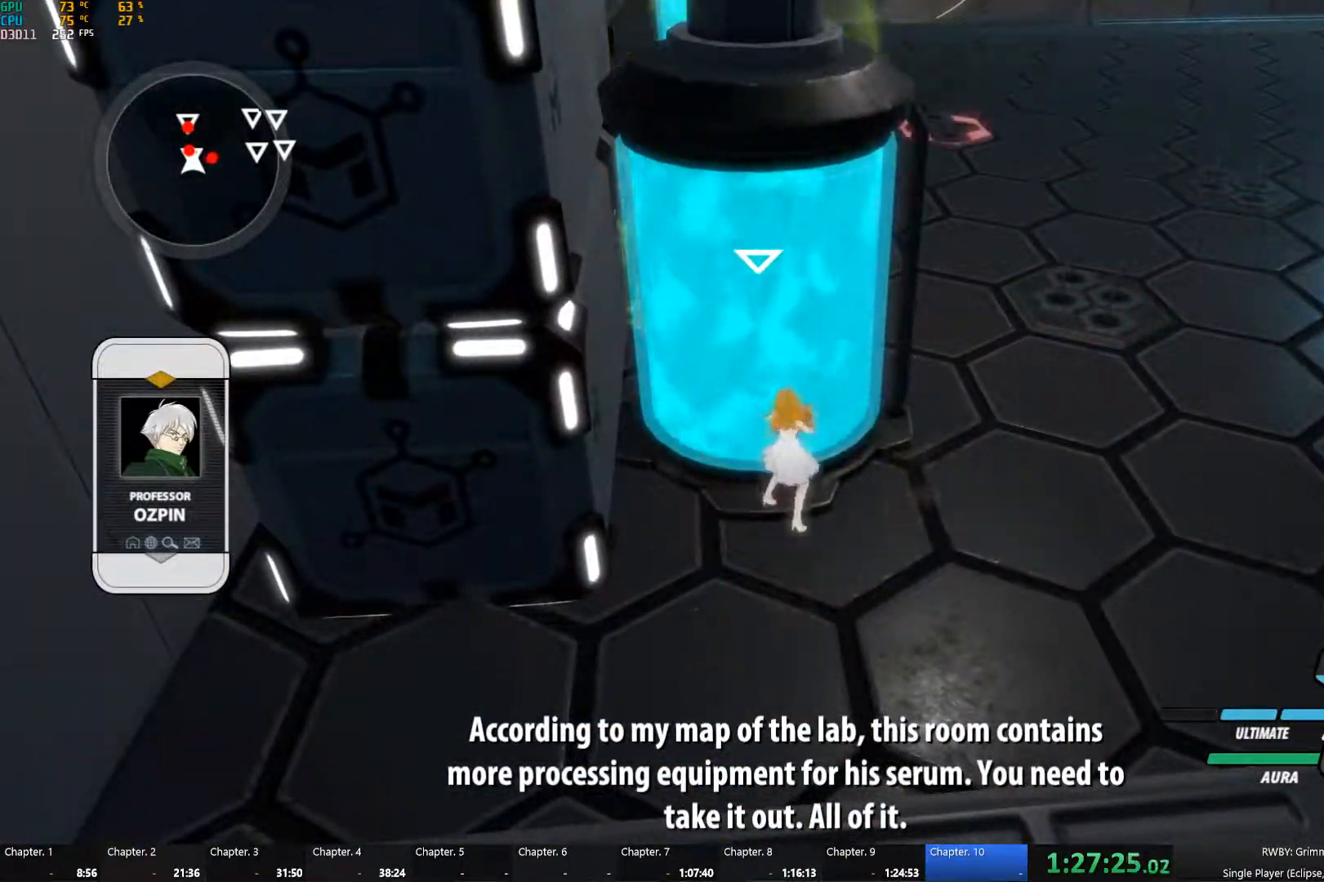
{"buttons": [], "left_stick": "center", "right_stick": "center", "events": [[34, "A", "down"], [34, "Y", "down"], [117, "A", "up"], [117, "Y", "up"], [184, "B", "down"], [217, "A", "down"], [217, "Y", "down"], [267, "A", "up"], [267, "Y", "up"], [284, "B", "up"], [367, "B", "down"], [400, "A", "down"], [400, "Y", "down"], [450, "A", "up"], [450, "B", "up"], [450, "Y", "up"]]}
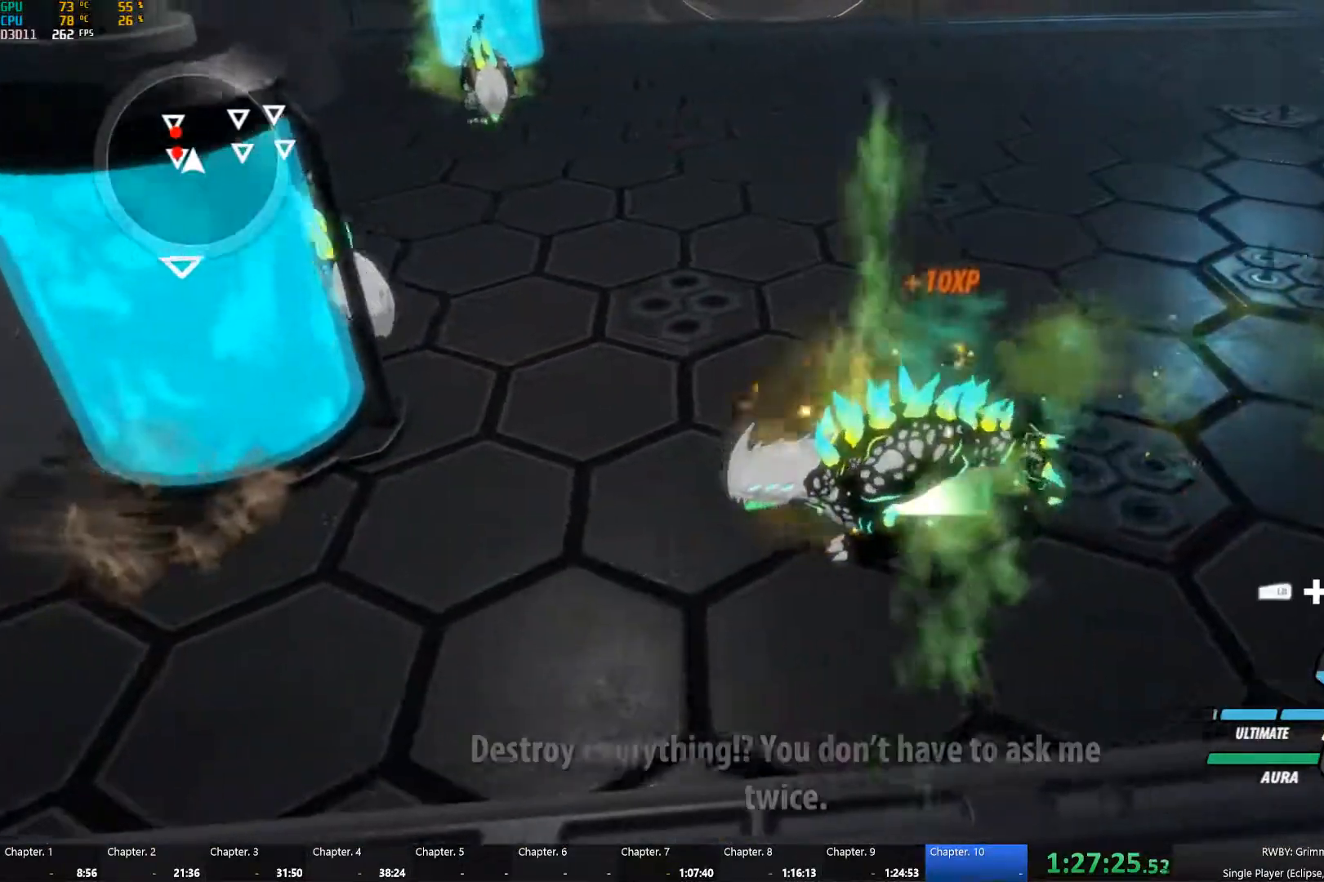
{"buttons": ["B", "Y"], "left_stick": "left", "right_stick": "center", "events": [[267, "A", "down"], [267, "left_stick", "left"], [284, "L1", "down"], [367, "A", "up"], [367, "Y", "down"], [500, "B", "down"], [500, "L1", "up"]]}
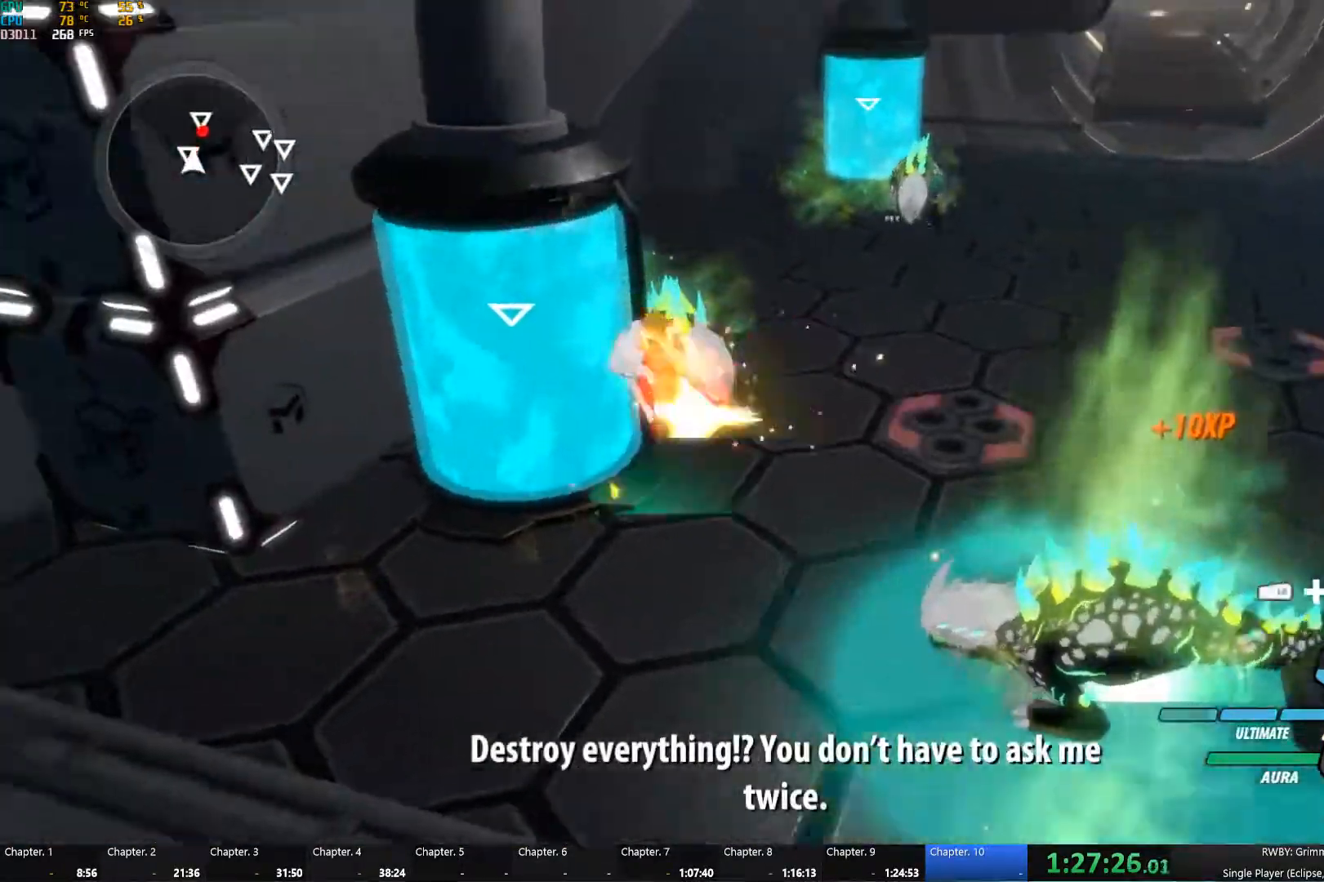
{"buttons": [], "left_stick": "center", "right_stick": "down", "events": [[17, "Y", "up"], [117, "B", "up"], [200, "L1", "down"], [200, "left_stick", "down"], [316, "L1", "up"], [350, "right_stick", "down"], [483, "left_stick", "center"]]}
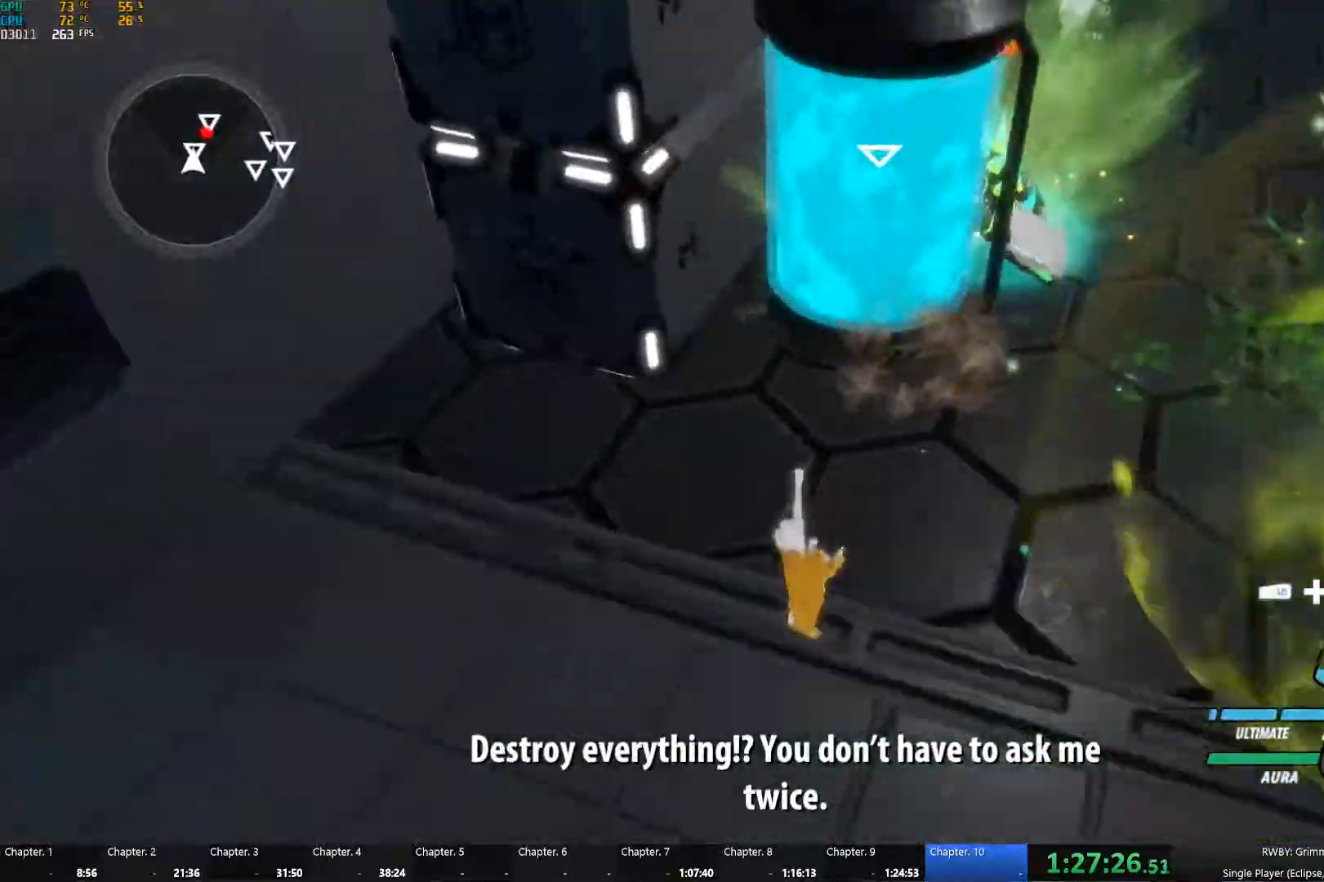
{"buttons": ["Y"], "left_stick": "up", "right_stick": "center", "events": [[33, "right_stick", "center"], [50, "left_stick", "up-right"], [316, "left_stick", "up"], [416, "Y", "down"]]}
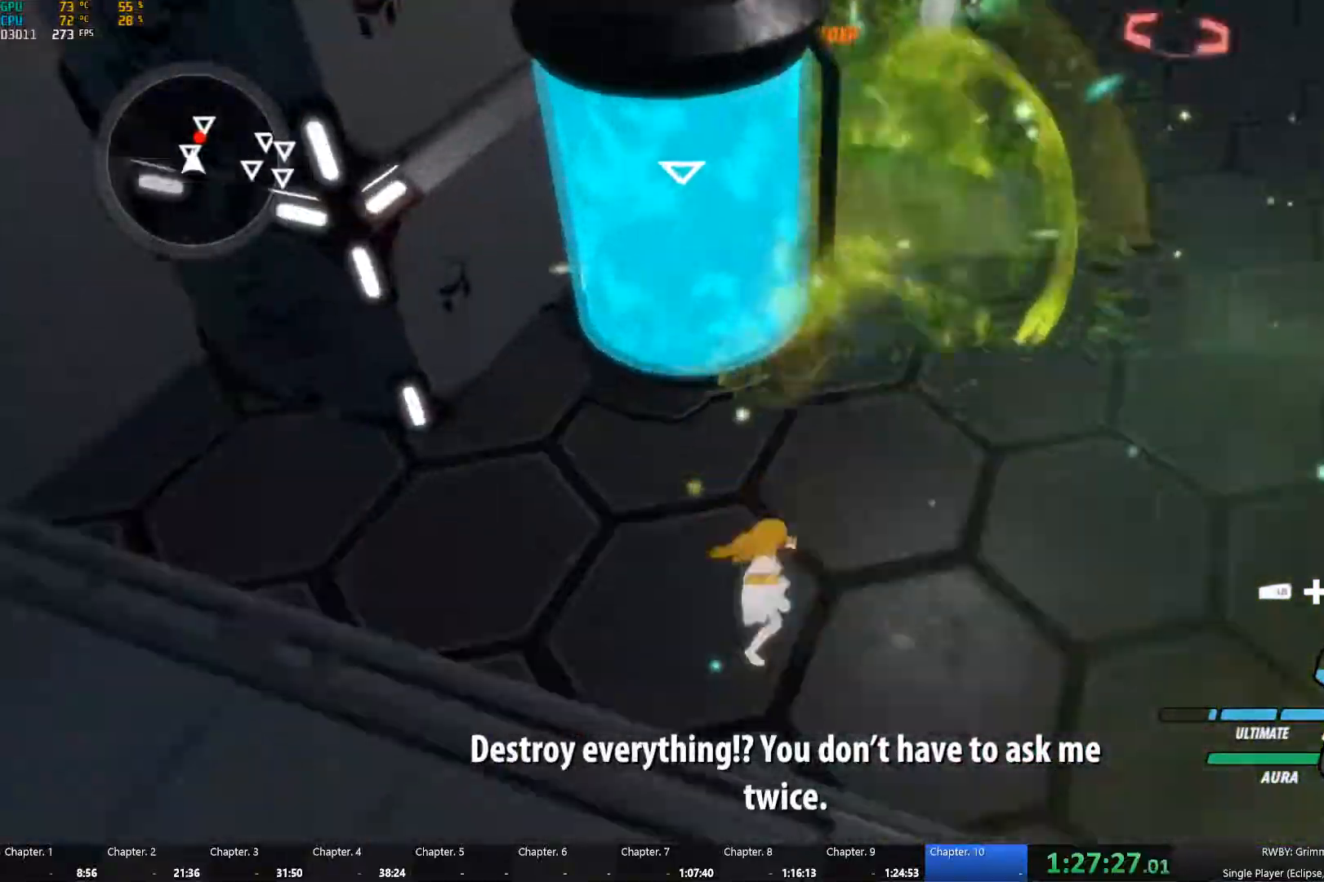
{"buttons": [], "left_stick": "center", "right_stick": "center", "events": [[150, "left_stick", "center"], [450, "Y", "up"]]}
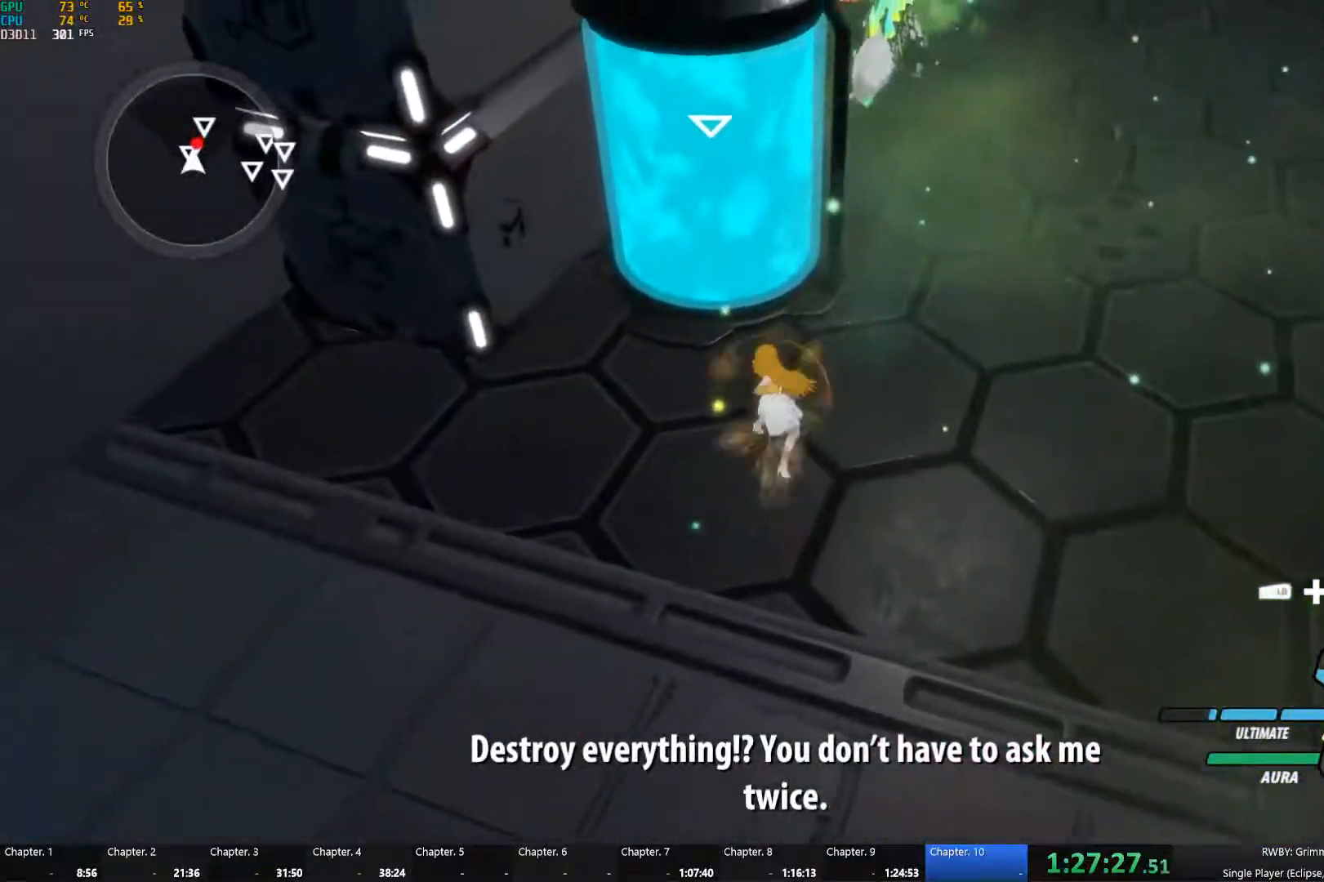
{"buttons": [], "left_stick": "up-right", "right_stick": "center", "events": [[33, "right_stick", "left"], [83, "right_stick", "up-left"], [250, "right_stick", "center"], [366, "left_stick", "up-right"]]}
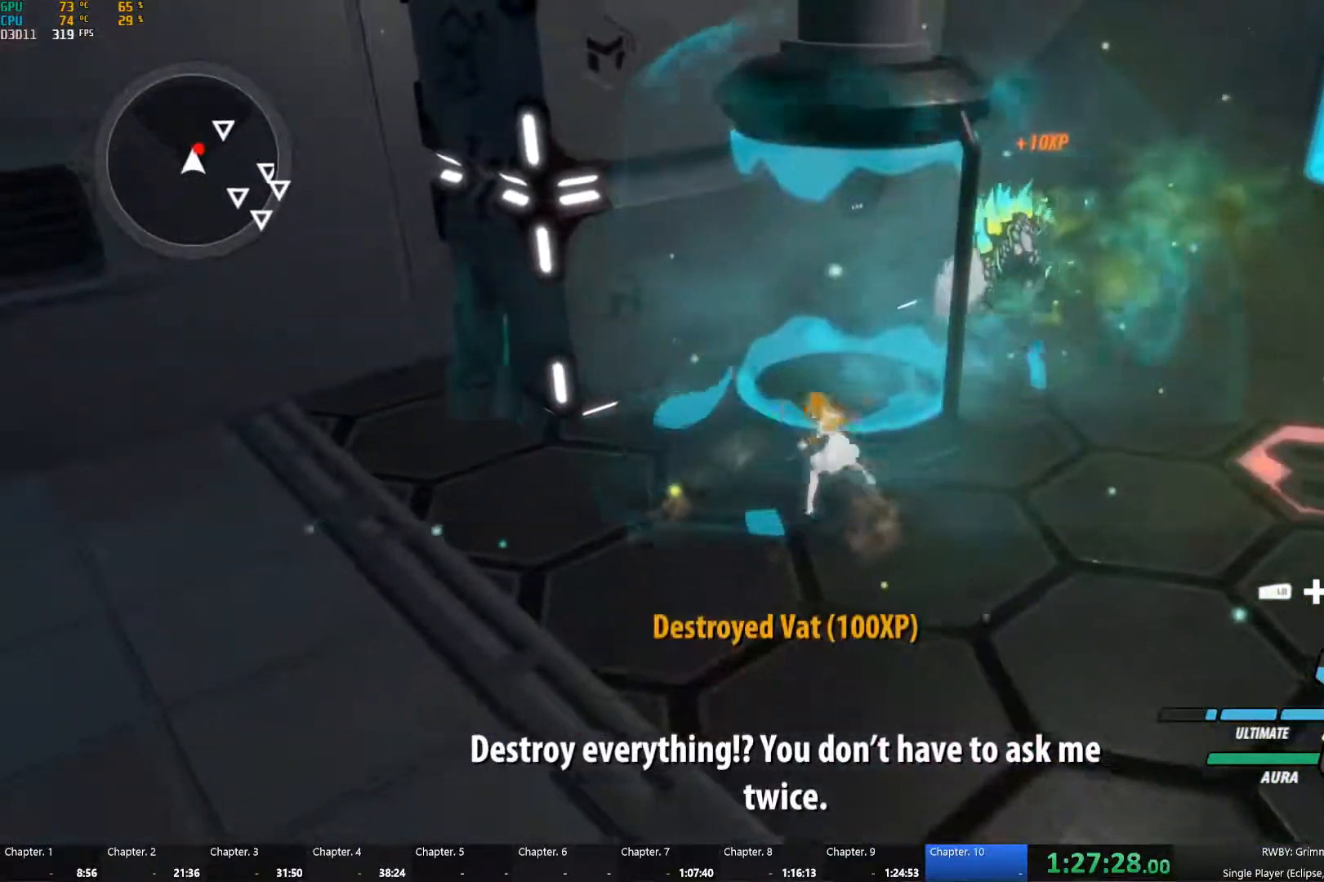
{"buttons": ["B", "Y", "L1"], "left_stick": "up-right", "right_stick": "center", "events": [[33, "A", "down"], [50, "L1", "down"], [116, "A", "up"], [116, "Y", "down"], [216, "L1", "up"], [266, "B", "down"], [283, "Y", "up"], [333, "B", "up"], [383, "A", "down"], [400, "L1", "down"], [433, "A", "up"], [433, "B", "down"], [433, "Y", "down"], [466, "B", "up"], [500, "B", "down"]]}
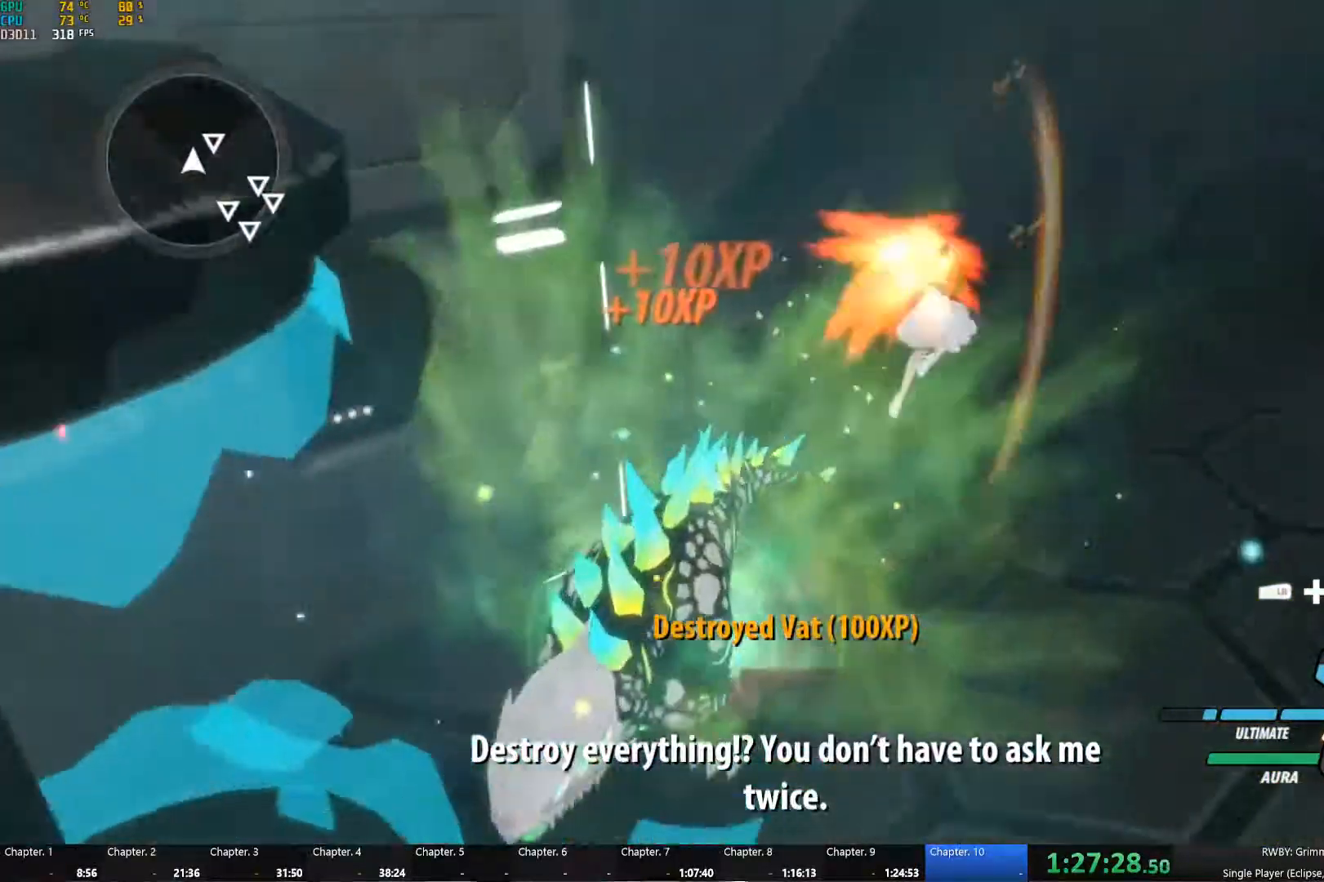
{"buttons": ["Y", "L1"], "left_stick": "up-right", "right_stick": "center", "events": [[33, "L1", "up"], [33, "Y", "up"], [116, "B", "up"], [150, "A", "down"], [150, "L1", "down"], [200, "A", "up"], [200, "Y", "down"], [316, "B", "down"], [333, "Y", "up"], [366, "L1", "up"], [400, "B", "up"], [433, "A", "down"], [466, "L1", "down"], [500, "A", "up"], [500, "Y", "down"]]}
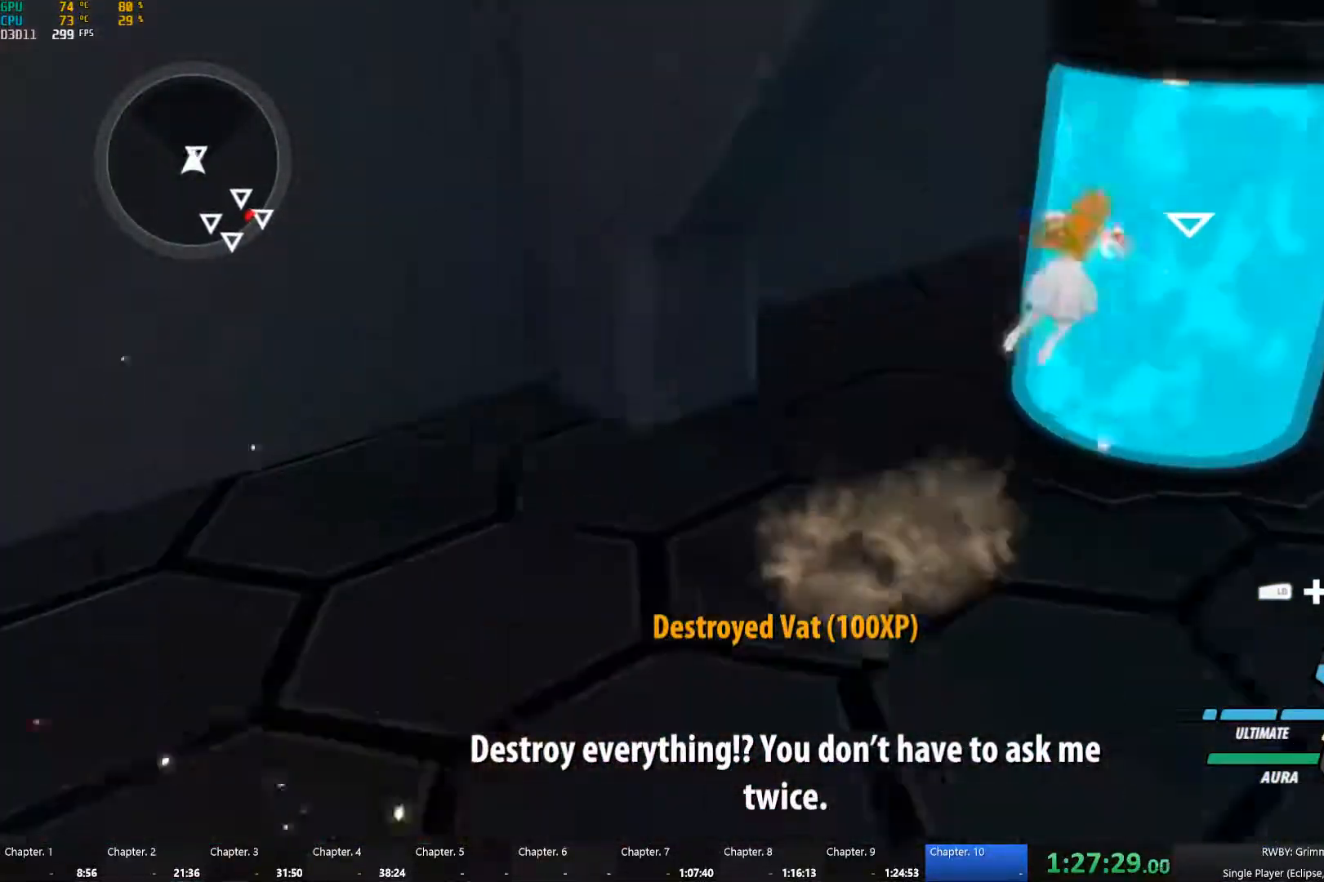
{"buttons": [], "left_stick": "right", "right_stick": "center", "events": [[116, "B", "down"], [116, "L1", "up"], [133, "Y", "up"], [133, "left_stick", "right"], [200, "L1", "down"], [233, "B", "up"], [366, "right_stick", "down-left"], [383, "L1", "up"], [466, "right_stick", "center"]]}
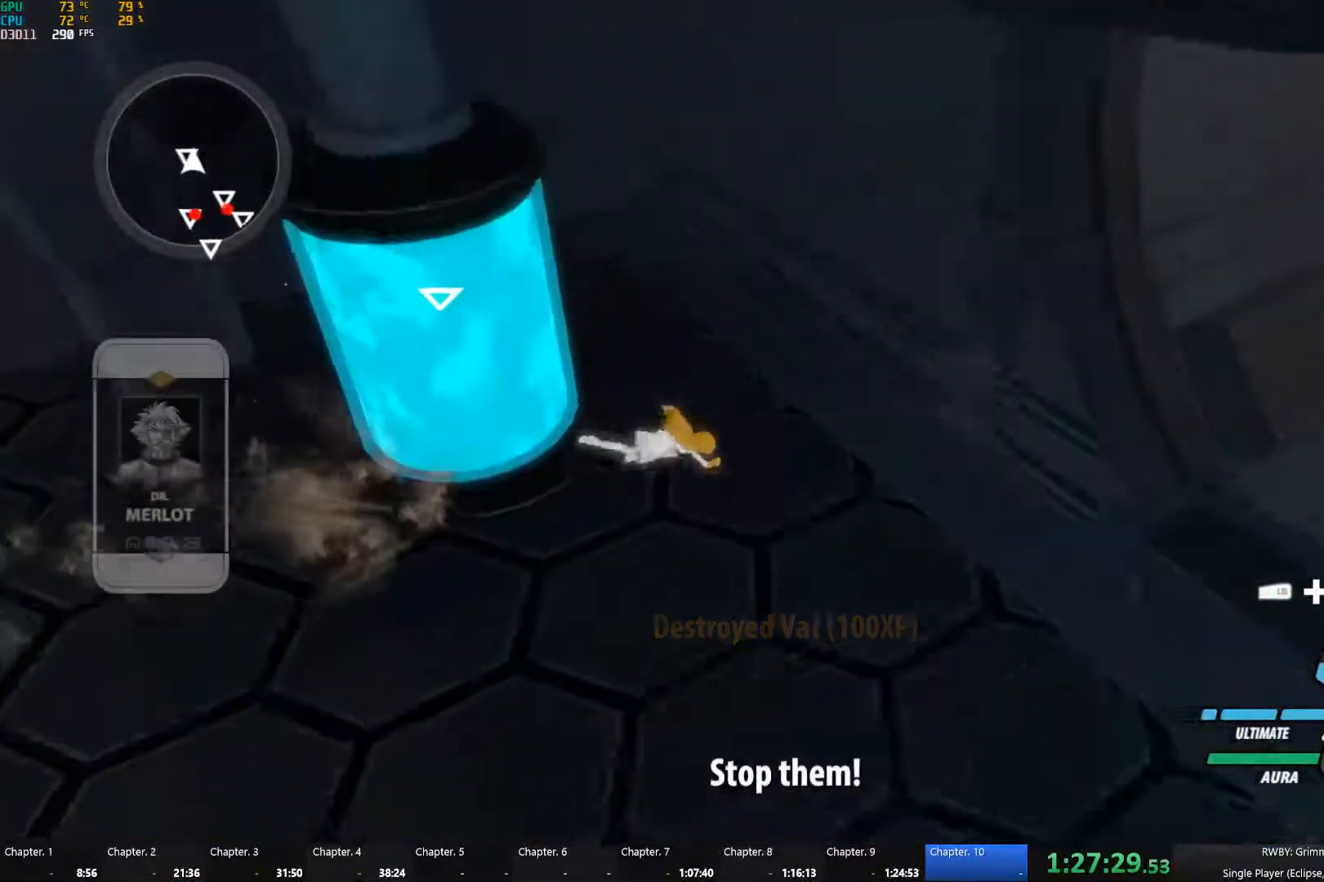
{"buttons": [], "left_stick": "center", "right_stick": "center", "events": [[50, "left_stick", "up"], [383, "A", "down"], [383, "Y", "down"], [450, "Y", "up"], [483, "A", "up"], [483, "left_stick", "center"]]}
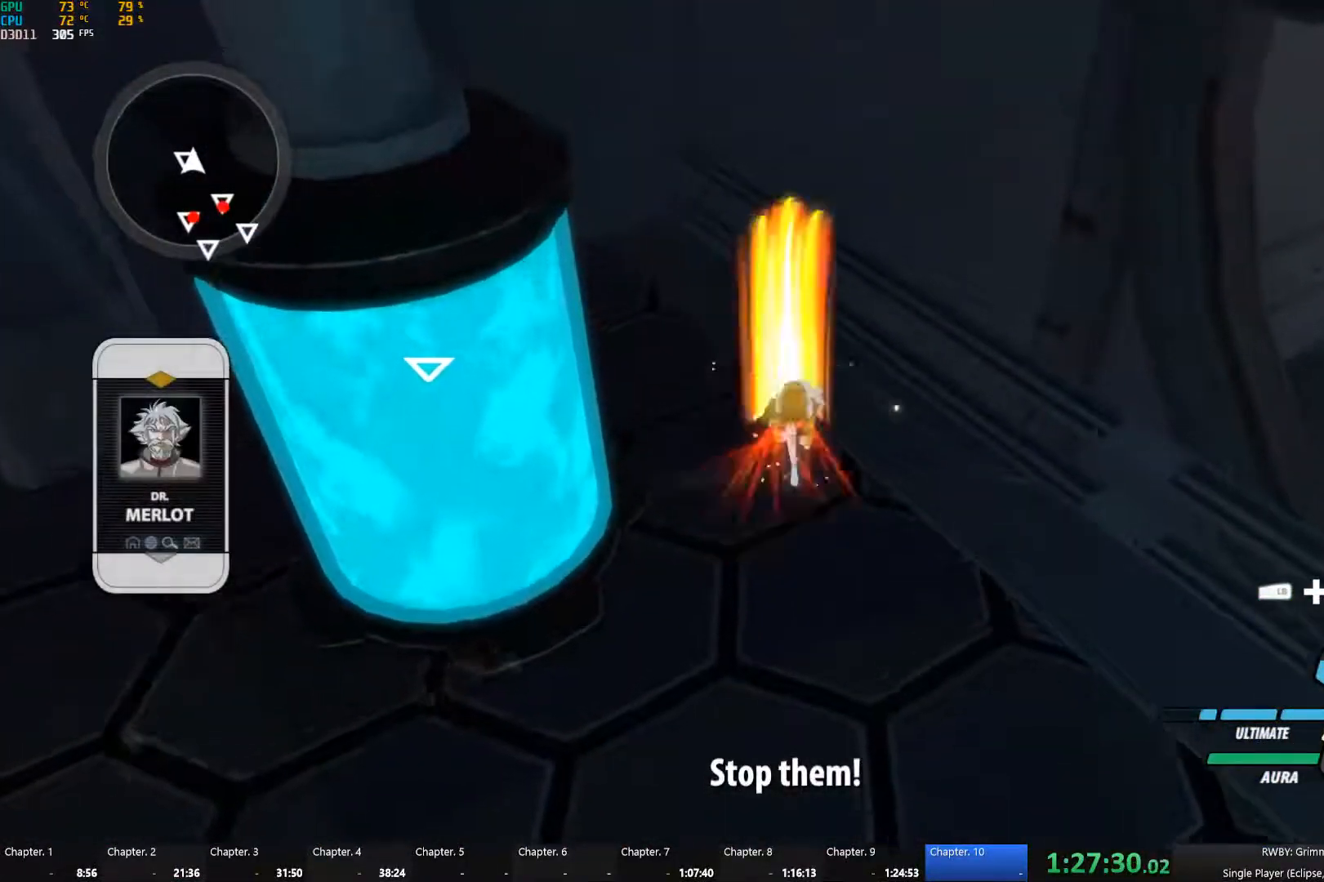
{"buttons": [], "left_stick": "center", "right_stick": "center", "events": [[33, "B", "down"], [83, "A", "down"], [83, "Y", "down"], [133, "A", "up"], [133, "B", "up"], [133, "Y", "up"], [200, "B", "down"], [233, "A", "down"], [233, "Y", "down"], [283, "Y", "up"], [300, "A", "up"], [300, "B", "up"], [366, "B", "down"], [400, "A", "down"], [400, "Y", "down"], [450, "B", "up"], [450, "Y", "up"], [466, "A", "up"]]}
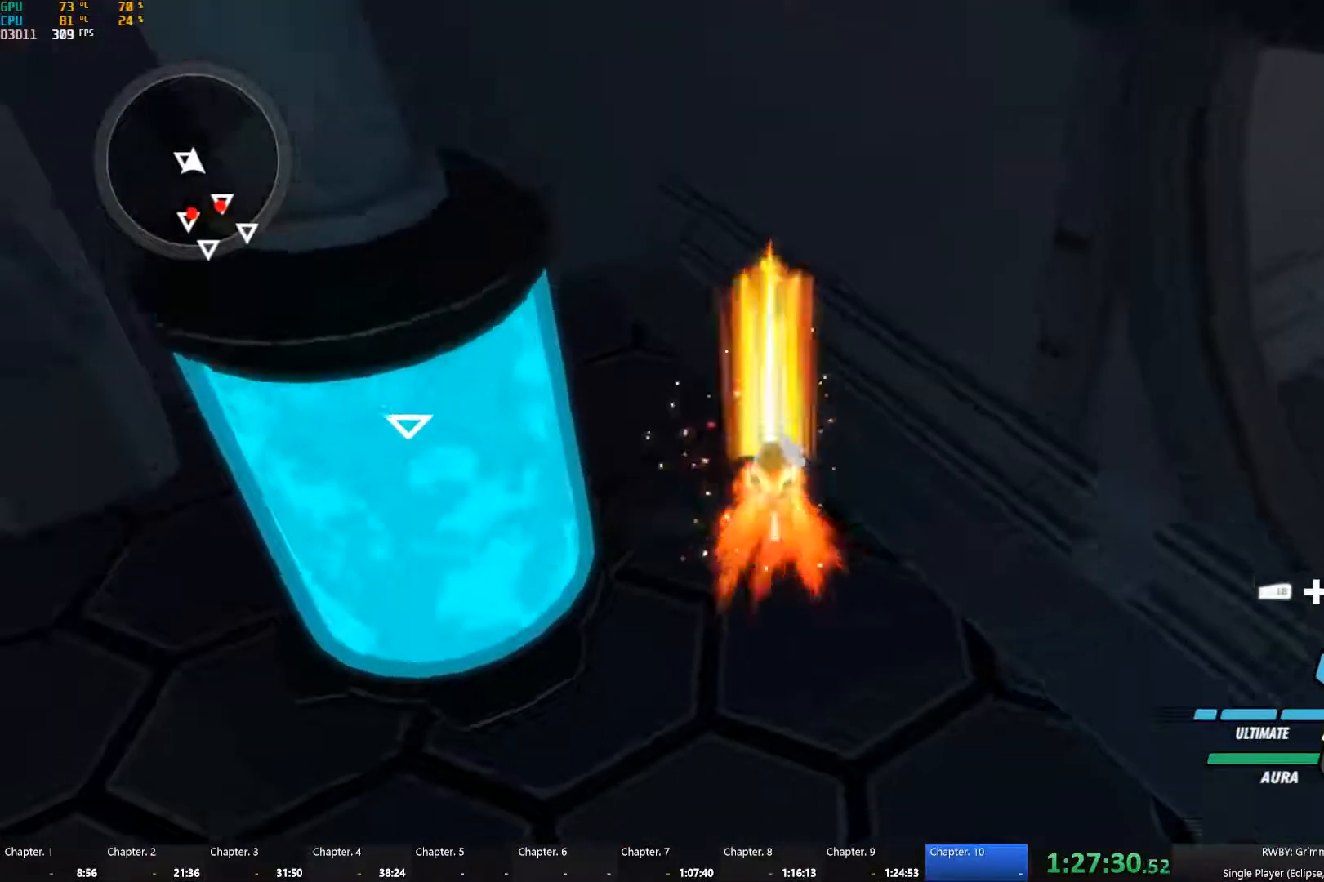
{"buttons": [], "left_stick": "center", "right_stick": "center", "events": [[16, "B", "down"], [66, "A", "down"], [66, "Y", "down"], [116, "B", "up"], [116, "Y", "up"], [133, "A", "up"], [183, "B", "down"], [233, "A", "down"], [233, "Y", "down"], [283, "B", "up"], [300, "A", "up"], [300, "Y", "up"], [350, "B", "down"], [400, "A", "down"], [416, "Y", "down"], [450, "B", "up"], [466, "A", "up"], [466, "Y", "up"]]}
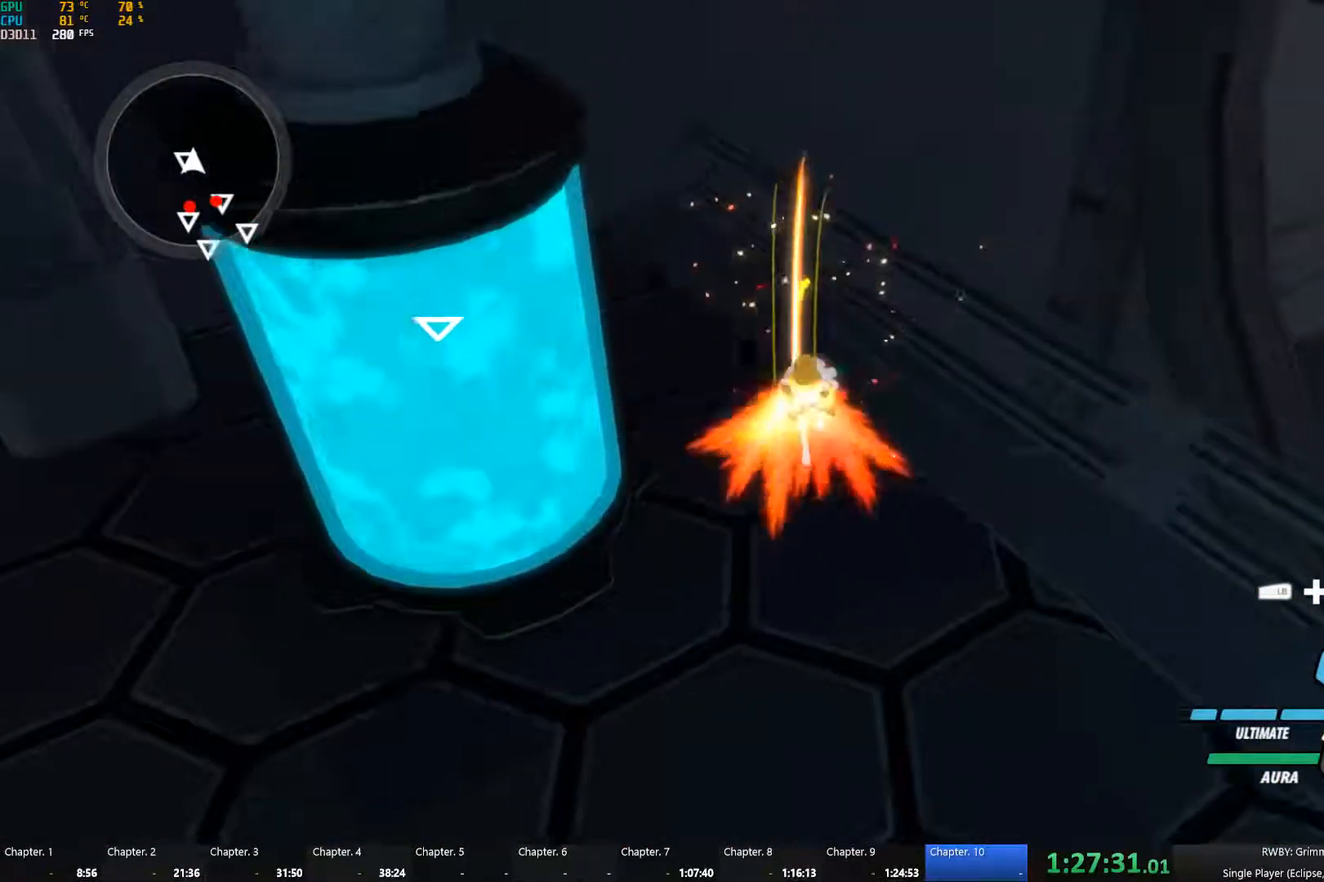
{"buttons": [], "left_stick": "center", "right_stick": "center", "events": [[16, "B", "down"], [66, "A", "down"], [83, "Y", "down"], [116, "B", "up"], [133, "Y", "up"], [150, "A", "up"], [183, "B", "down"], [233, "A", "down"], [233, "Y", "down"], [283, "B", "up"], [300, "A", "up"], [300, "Y", "up"], [367, "B", "down"], [417, "A", "down"], [417, "Y", "down"], [450, "B", "up"], [483, "A", "up"], [483, "Y", "up"]]}
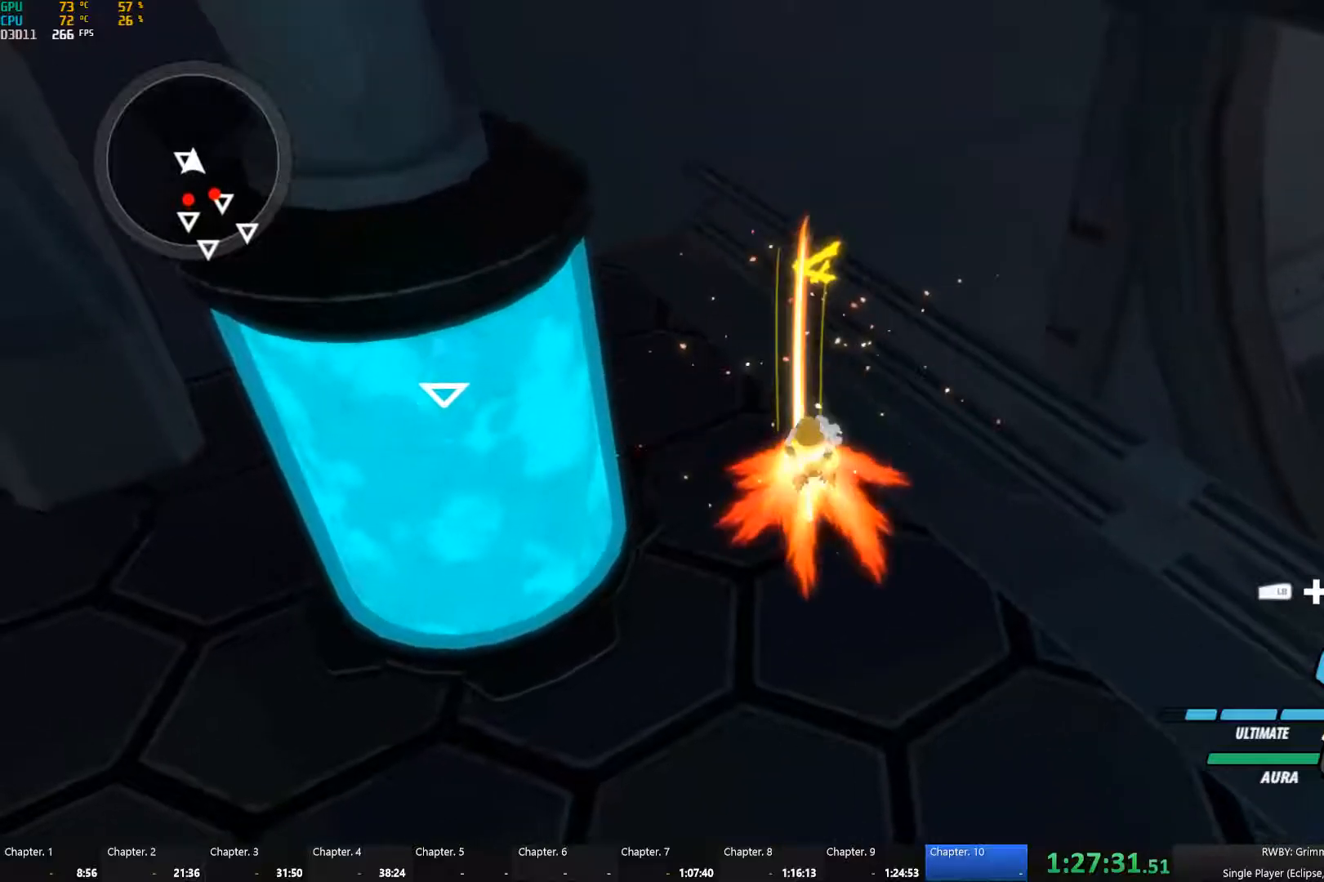
{"buttons": ["A", "Y"], "left_stick": "center", "right_stick": "center", "events": [[33, "B", "down"], [83, "A", "down"], [83, "Y", "down"], [133, "B", "up"], [150, "A", "up"], [150, "Y", "up"], [217, "B", "down"], [267, "A", "down"], [267, "Y", "down"], [300, "B", "up"], [317, "A", "up"], [317, "Y", "up"], [400, "B", "down"], [450, "A", "down"], [467, "Y", "down"], [483, "B", "up"]]}
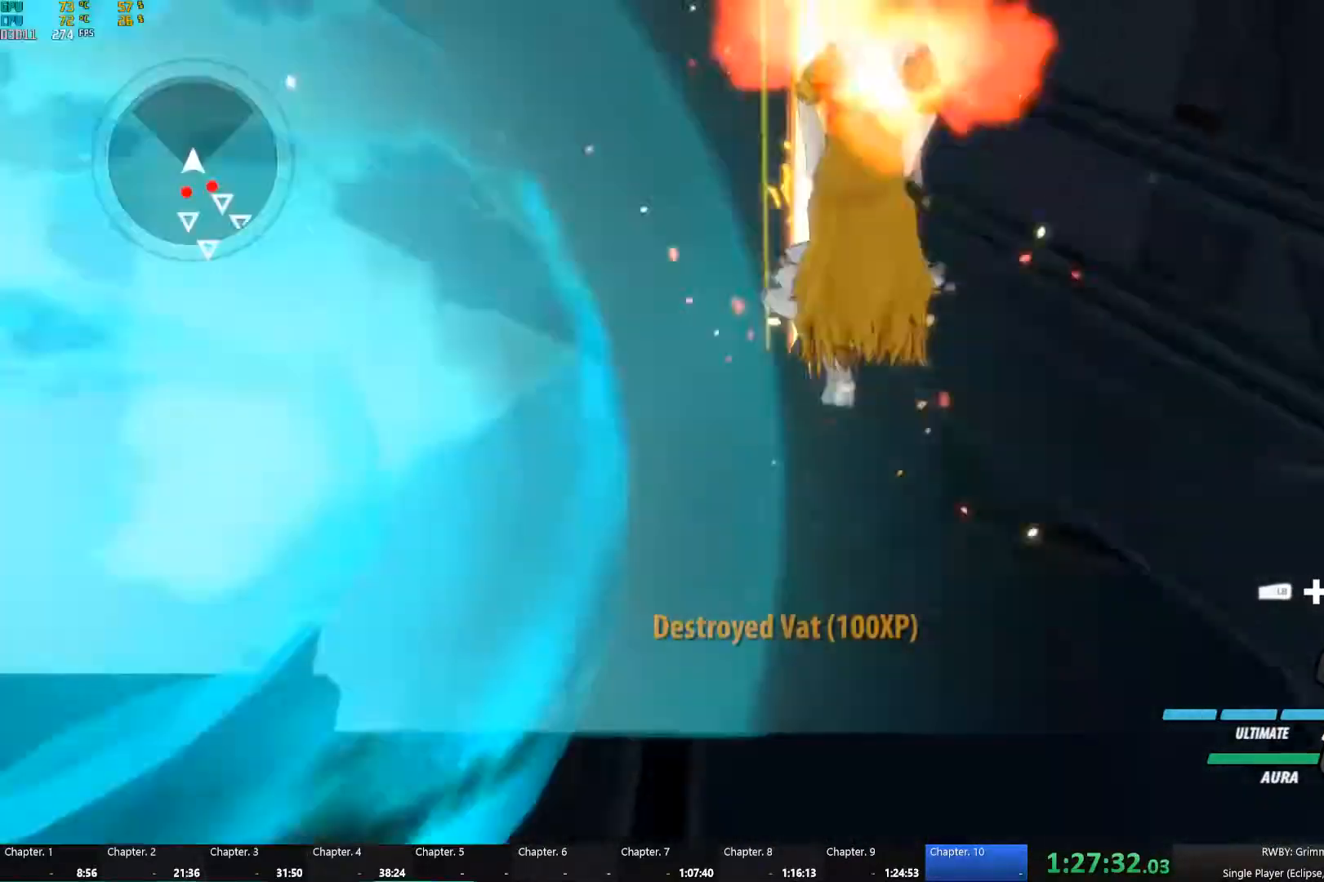
{"buttons": [], "left_stick": "down", "right_stick": "center", "events": [[50, "Y", "up"], [67, "A", "up"], [100, "B", "down"], [233, "B", "up"], [267, "right_stick", "down-left"], [317, "right_stick", "left"], [367, "left_stick", "down"], [483, "right_stick", "center"]]}
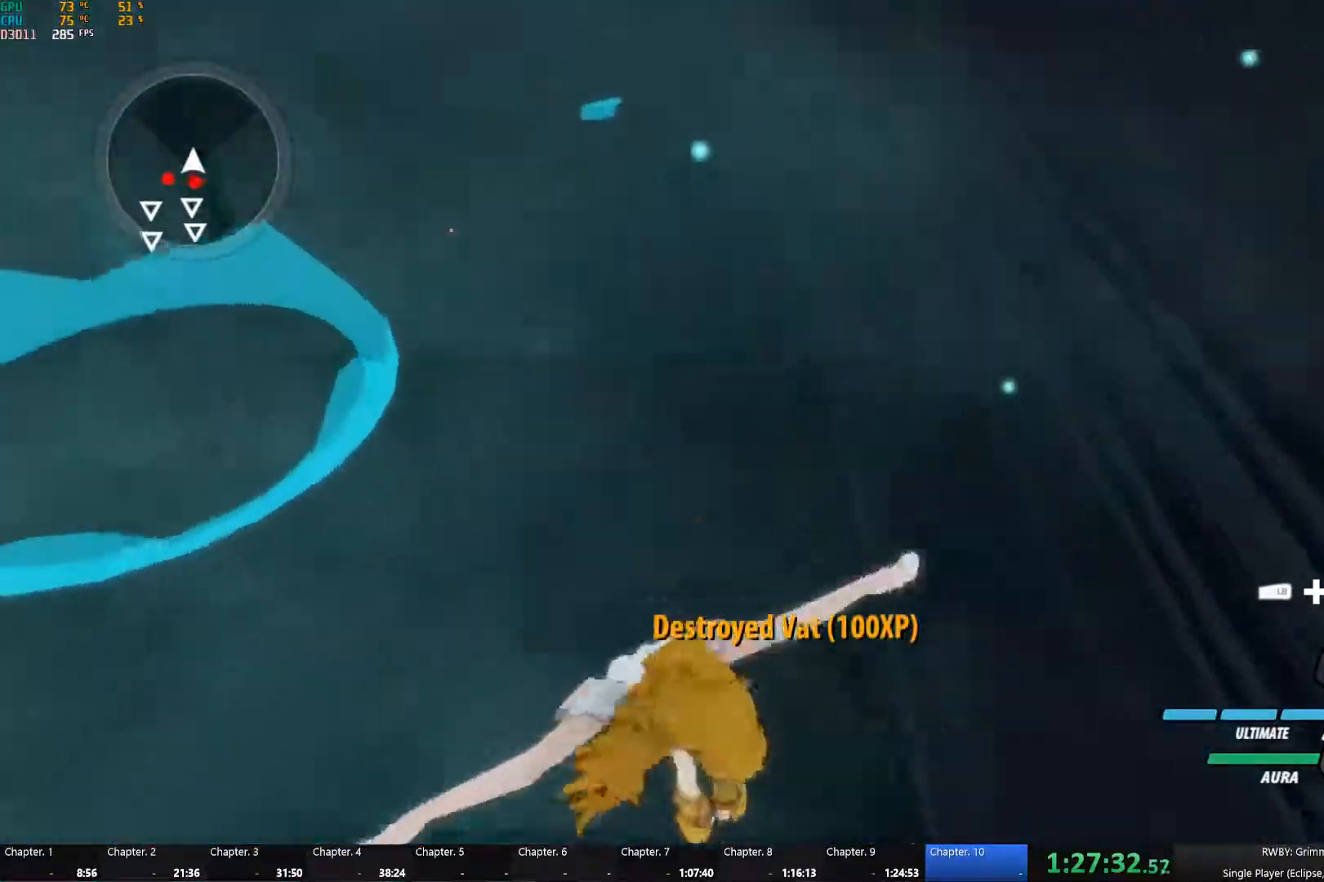
{"buttons": ["Y", "L1"], "left_stick": "down", "right_stick": "center", "events": [[67, "A", "down"], [100, "B", "down"], [100, "L1", "down"], [133, "A", "up"], [133, "Y", "down"], [150, "B", "up"], [233, "L1", "up"], [250, "B", "down"], [250, "Y", "up"], [333, "B", "up"], [350, "A", "down"], [367, "L1", "down"], [417, "A", "up"], [417, "Y", "down"]]}
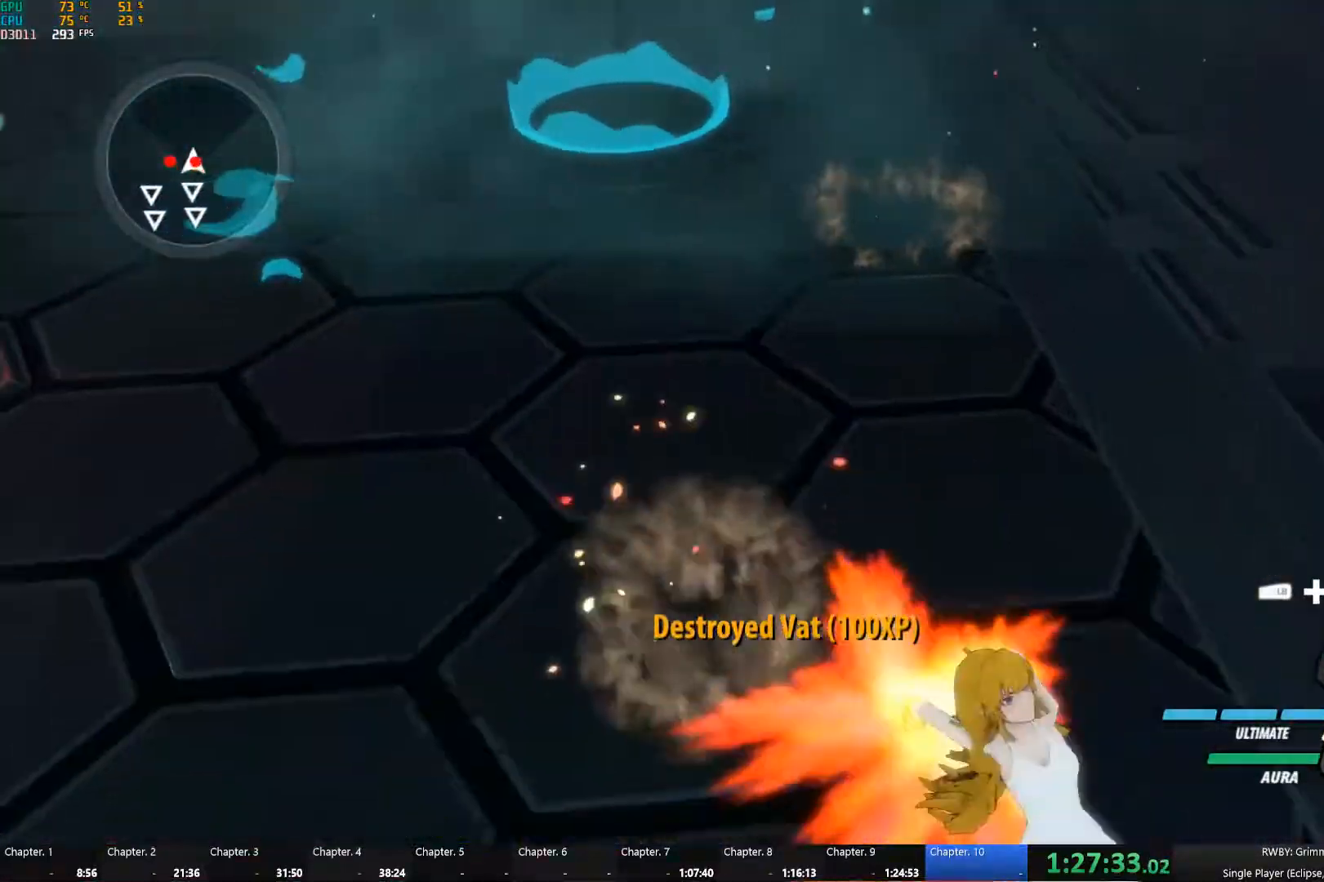
{"buttons": ["Y", "L1"], "left_stick": "down", "right_stick": "center", "events": [[17, "L1", "up"], [33, "B", "down"], [50, "Y", "up"], [117, "A", "down"], [117, "B", "up"], [150, "L1", "down"], [183, "A", "up"], [183, "B", "down"], [183, "Y", "down"], [200, "B", "up"], [300, "B", "down"], [300, "L1", "up"], [300, "Y", "up"], [383, "B", "up"], [400, "A", "down"], [417, "L1", "down"], [467, "A", "up"], [467, "Y", "down"]]}
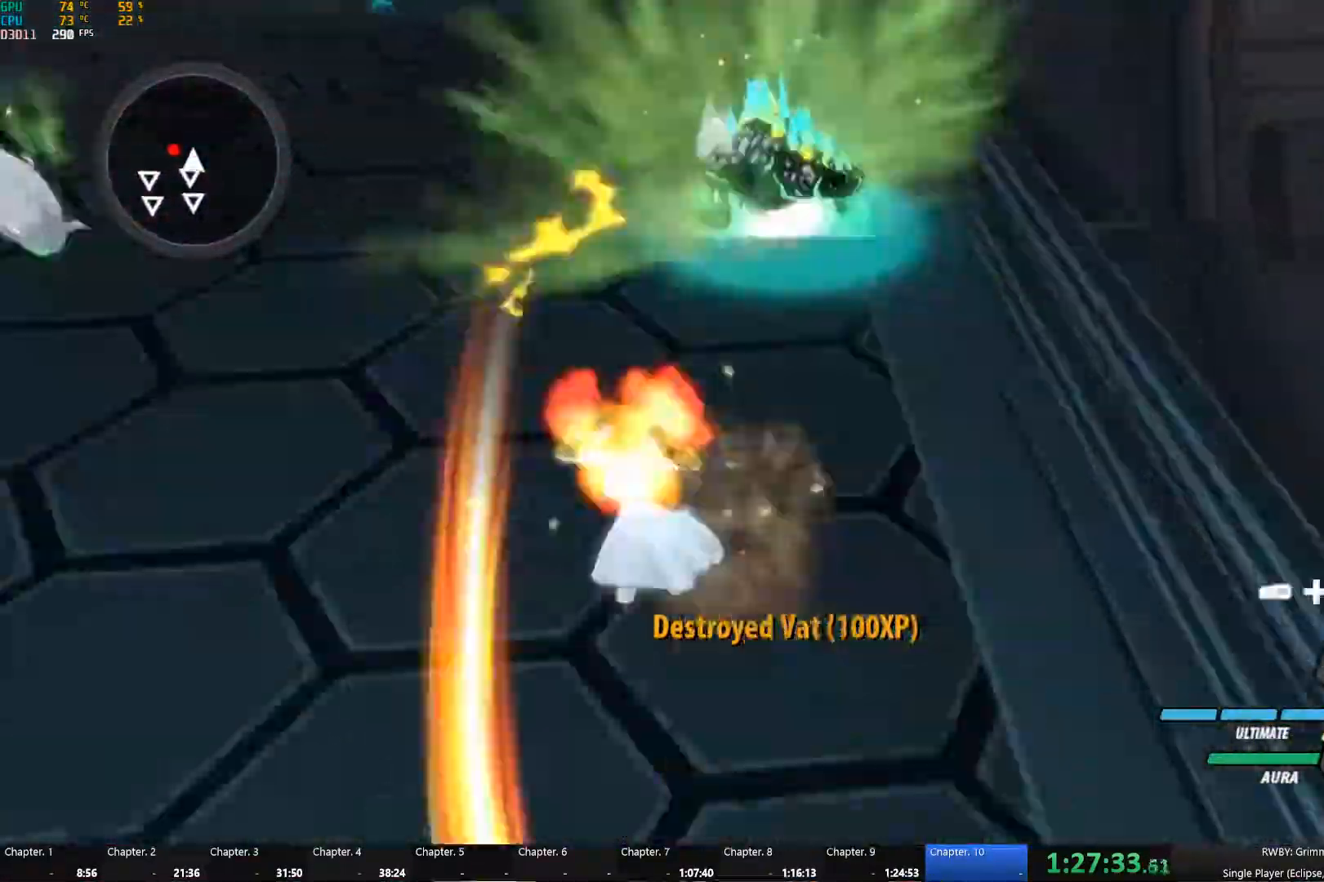
{"buttons": ["B"], "left_stick": "down", "right_stick": "center", "events": [[83, "B", "down"], [83, "L1", "up"], [83, "Y", "up"], [167, "B", "up"], [183, "A", "down"], [183, "L1", "down"], [217, "B", "down"], [250, "A", "up"], [250, "Y", "down"], [267, "B", "up"], [317, "L1", "up"], [383, "B", "down"], [383, "Y", "up"]]}
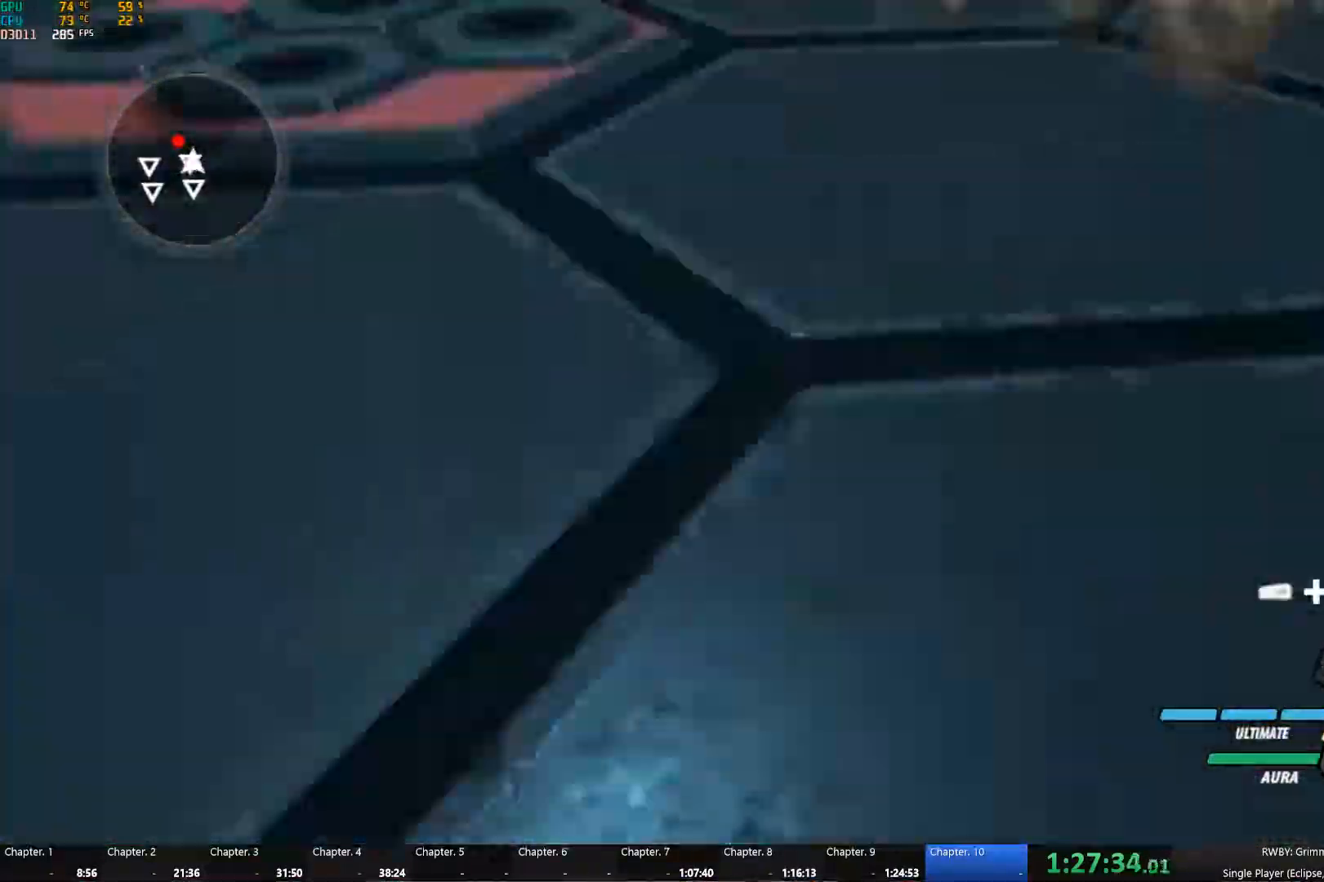
{"buttons": [], "left_stick": "center", "right_stick": "center", "events": [[50, "B", "up"], [183, "A", "down"], [183, "Y", "down"], [283, "A", "up"], [283, "Y", "up"], [283, "left_stick", "center"], [317, "B", "down"], [383, "A", "down"], [400, "Y", "down"], [417, "B", "up"], [433, "Y", "up"], [450, "A", "up"]]}
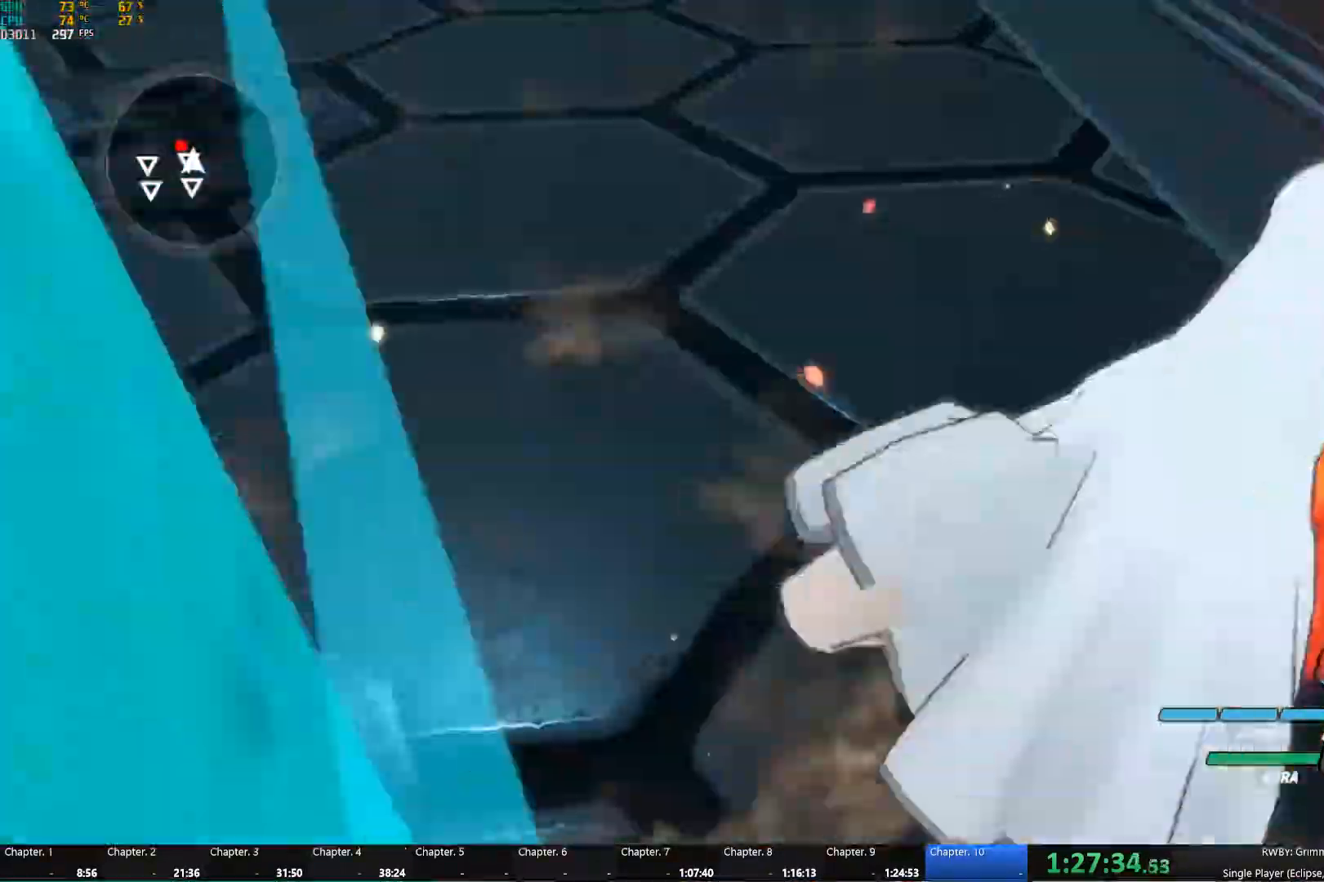
{"buttons": ["B"], "left_stick": "center", "right_stick": "center"}
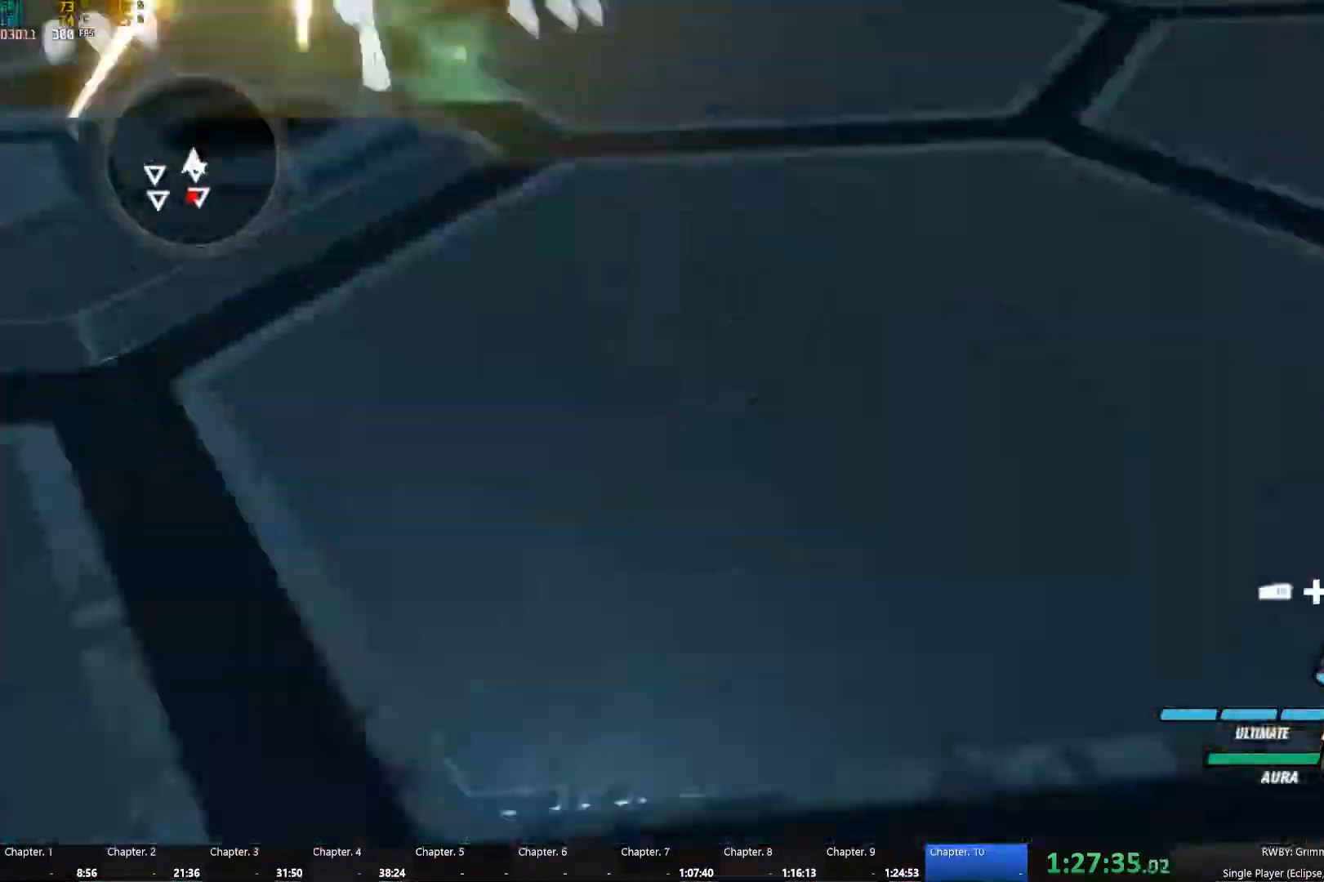
{"buttons": ["L1"], "left_stick": "down", "right_stick": "center", "events": [[33, "A", "down"], [33, "Y", "down"], [83, "B", "up"], [100, "A", "up"], [100, "Y", "up"], [133, "B", "down"], [267, "B", "up"], [400, "left_stick", "down"], [433, "L1", "down"]]}
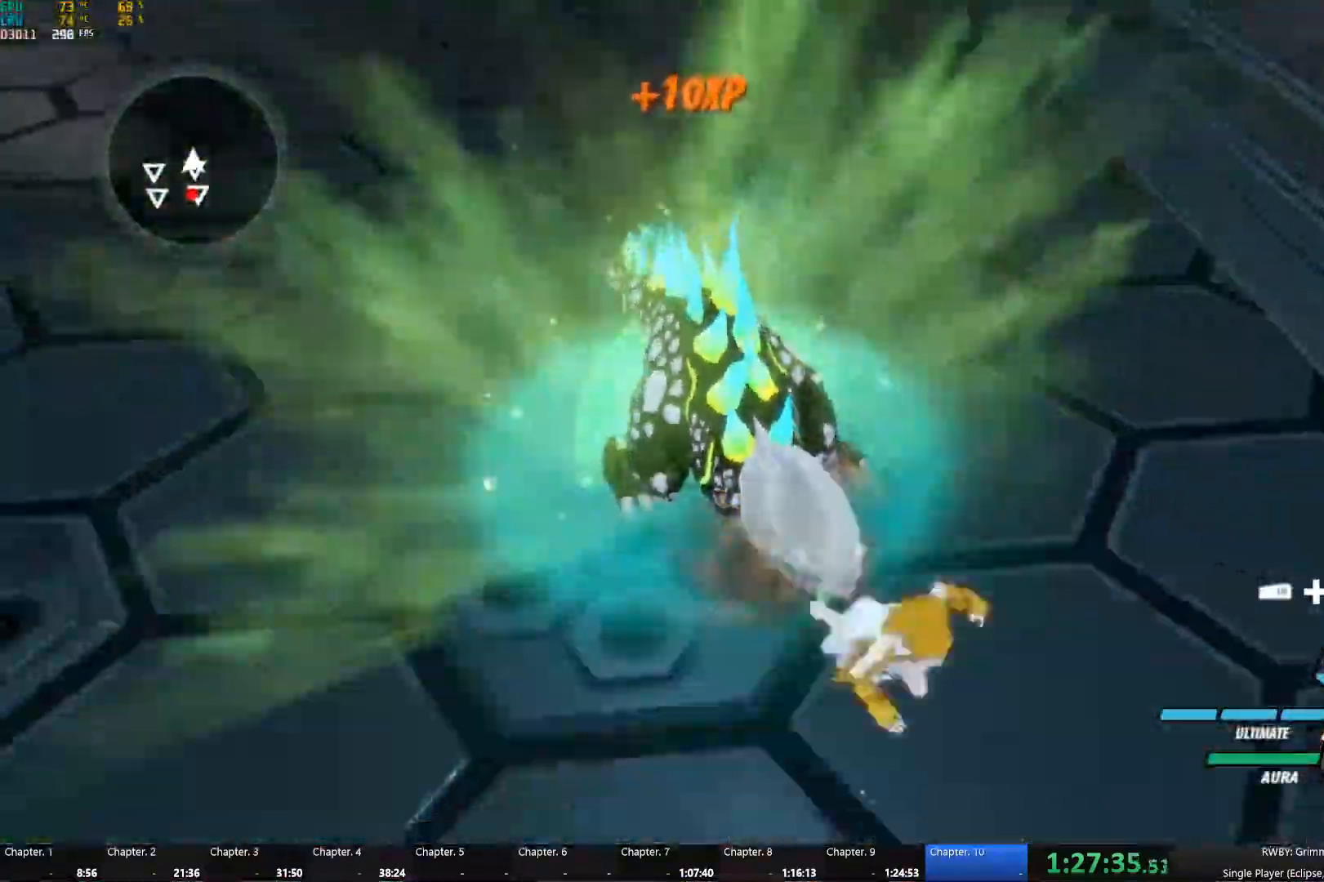
{"buttons": ["A", "Y"], "left_stick": "down", "right_stick": "center", "events": [[83, "L1", "up"], [83, "right_stick", "down-left"], [183, "left_stick", "down-right"], [200, "right_stick", "center"], [417, "left_stick", "down"], [500, "A", "down"], [500, "Y", "down"]]}
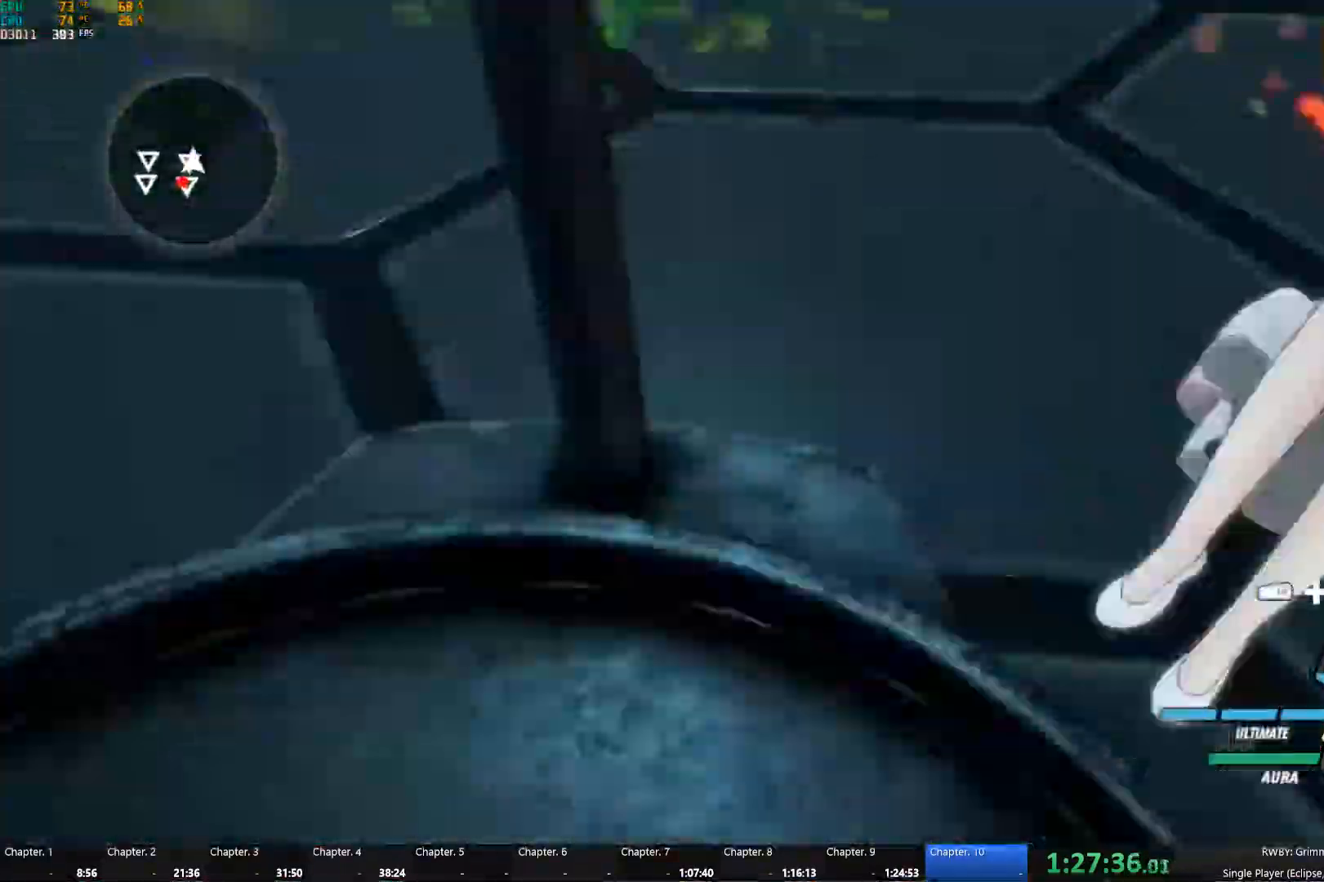
{"buttons": ["B"], "left_stick": "center", "right_stick": "center", "events": [[83, "A", "up"], [83, "Y", "up"], [117, "left_stick", "center"], [150, "B", "down"], [167, "A", "down"], [200, "Y", "down"], [233, "Y", "up"], [250, "A", "up"], [250, "B", "up"], [334, "A", "down"], [334, "B", "down"], [334, "Y", "down"], [400, "B", "up"], [417, "A", "up"], [417, "Y", "up"], [484, "B", "down"]]}
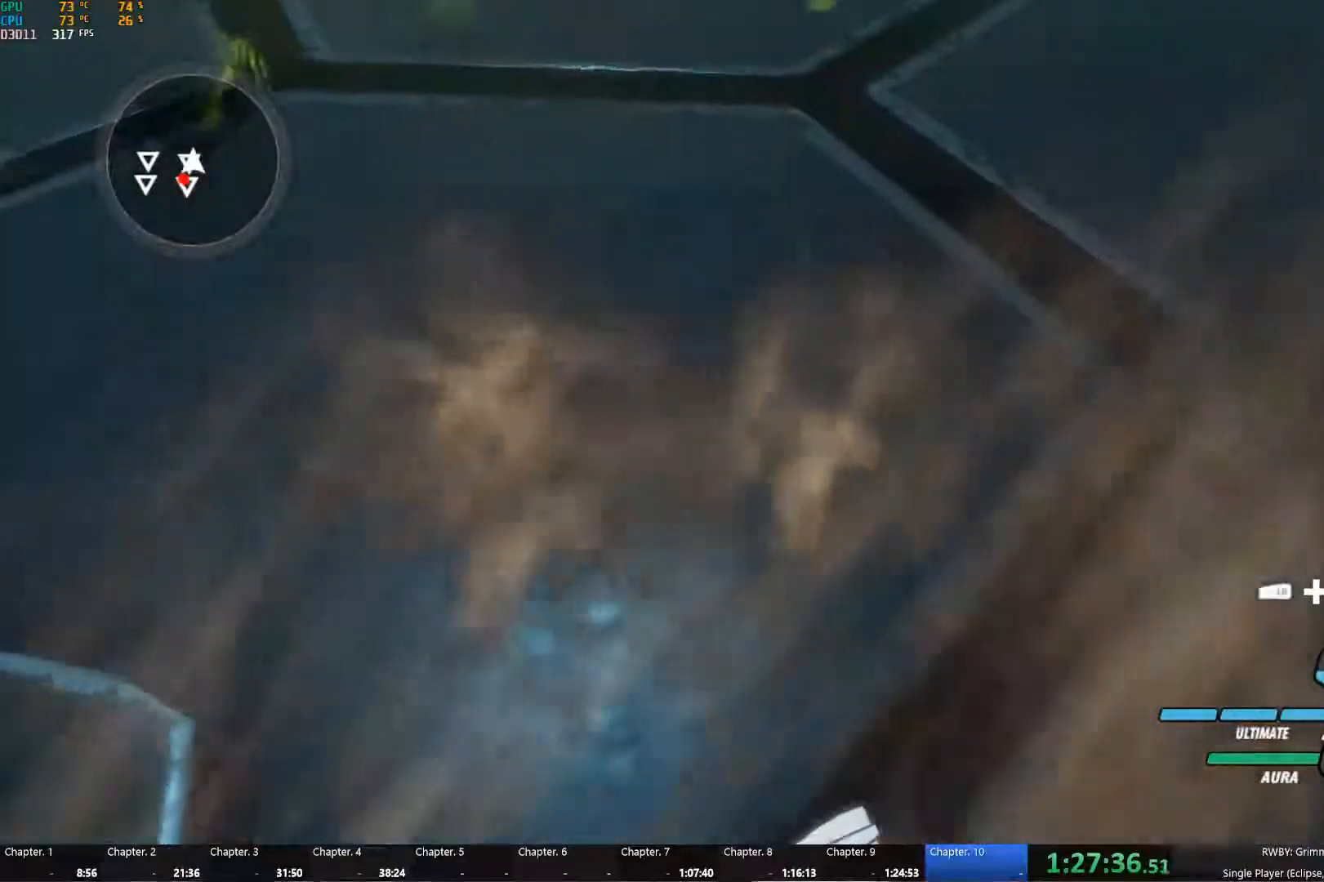
{"buttons": [], "left_stick": "down", "right_stick": "center", "events": [[17, "A", "down"], [17, "Y", "down"], [67, "B", "up"], [84, "Y", "up"], [100, "A", "up"], [317, "left_stick", "down"]]}
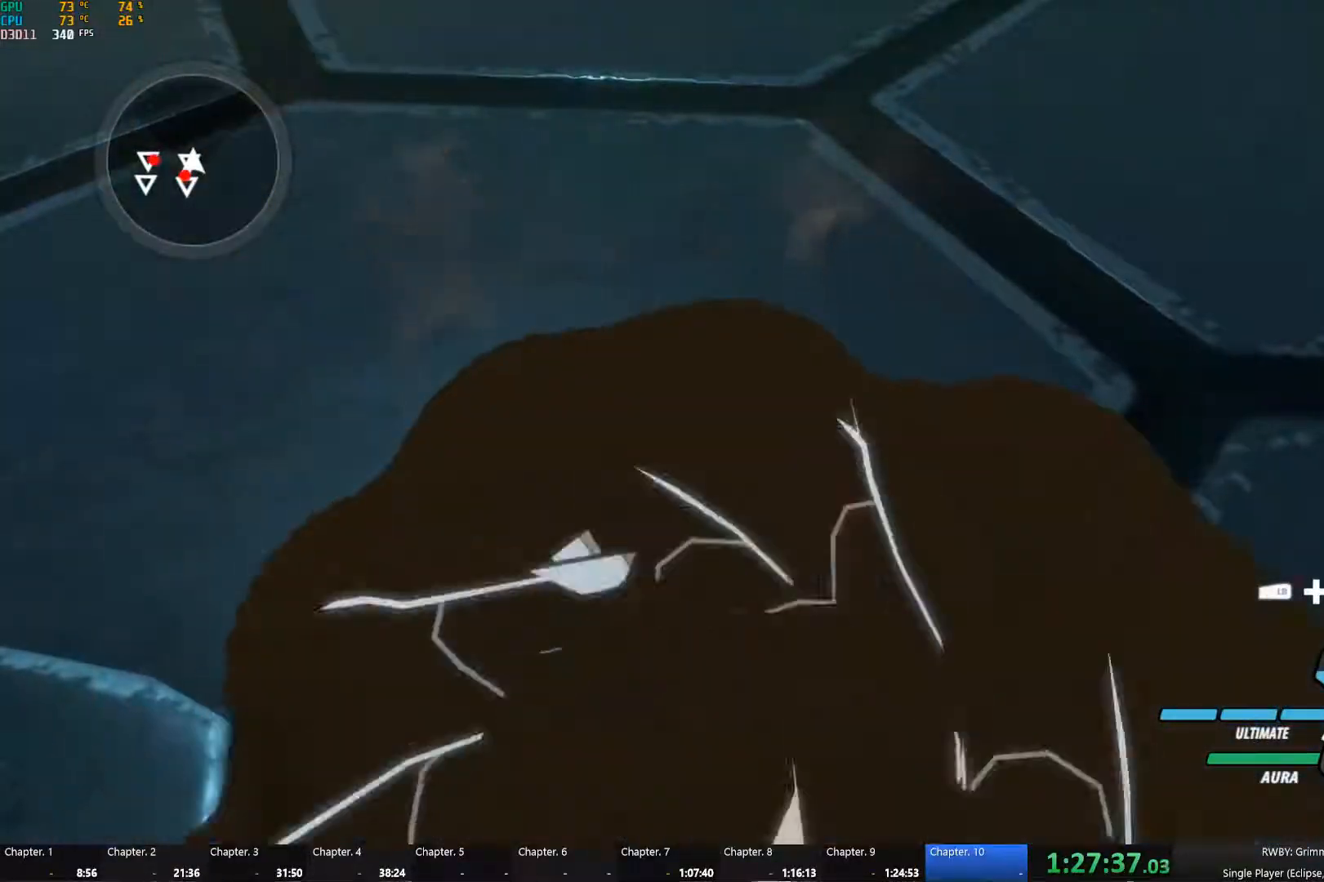
{"buttons": ["B"], "left_stick": "center", "right_stick": "center", "events": [[84, "left_stick", "center"], [334, "A", "down"], [350, "Y", "down"], [434, "A", "up"], [434, "Y", "up"], [467, "B", "down"]]}